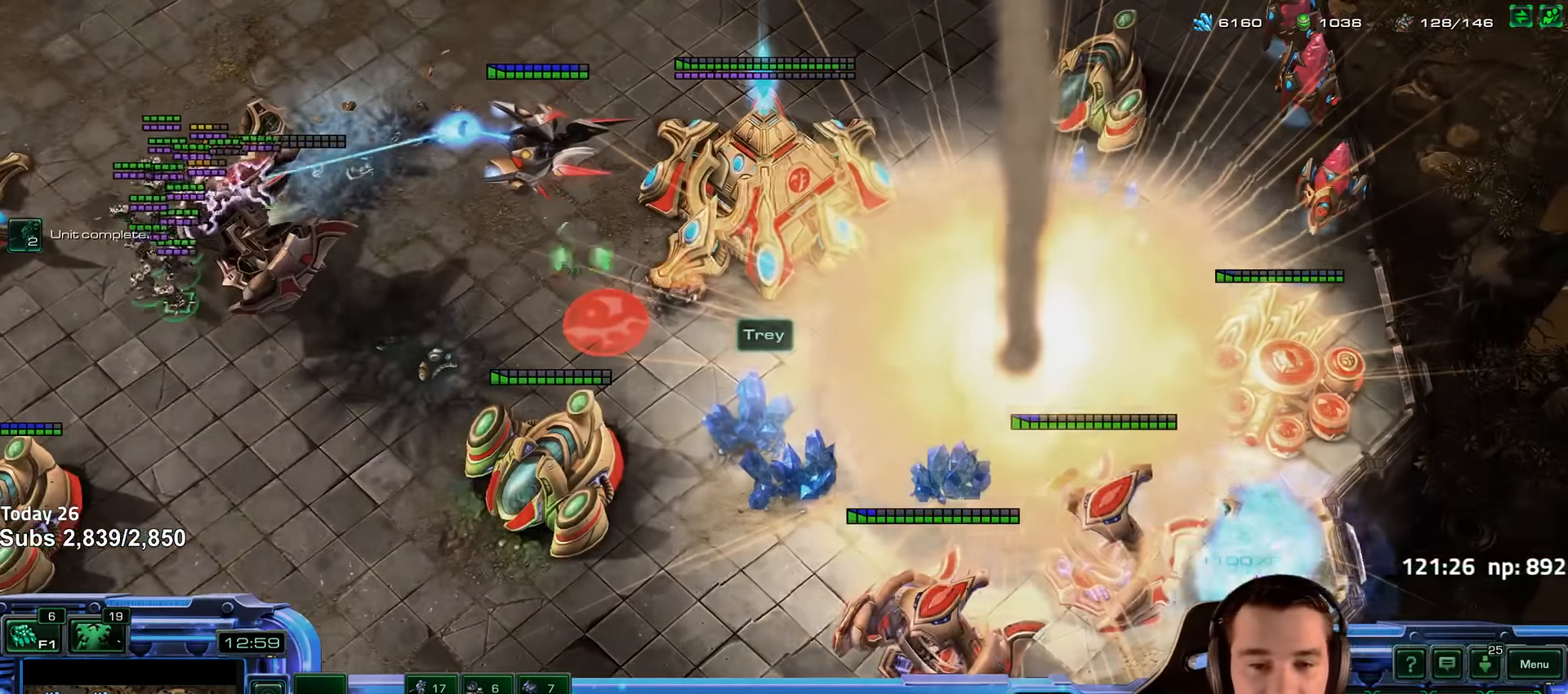
Gameplay with keyboard; each line is a JSON object with the keys held at the frame after it. "events" lists presses ("down") and releases ("up") of "1", "2", "3", "4", "5", "6", "a", "alt", "b", "c", "caps_lock", "ctrl", "d", "e", "escape", "f", "f1", "f2", "f3", "f4", "f5", "f6", "g", "q", "r", "s", "shift", "space", "super", "t", "tab", "tilde", "v", "w", "x" and "z" between this image and that frame as [ms after this image, input, new state], when the widget could be followed in between. No other keys are recorded. Mouse input is not recorded.
{"keys": [], "events": [[333, "a", "down"], [416, "a", "up"]]}
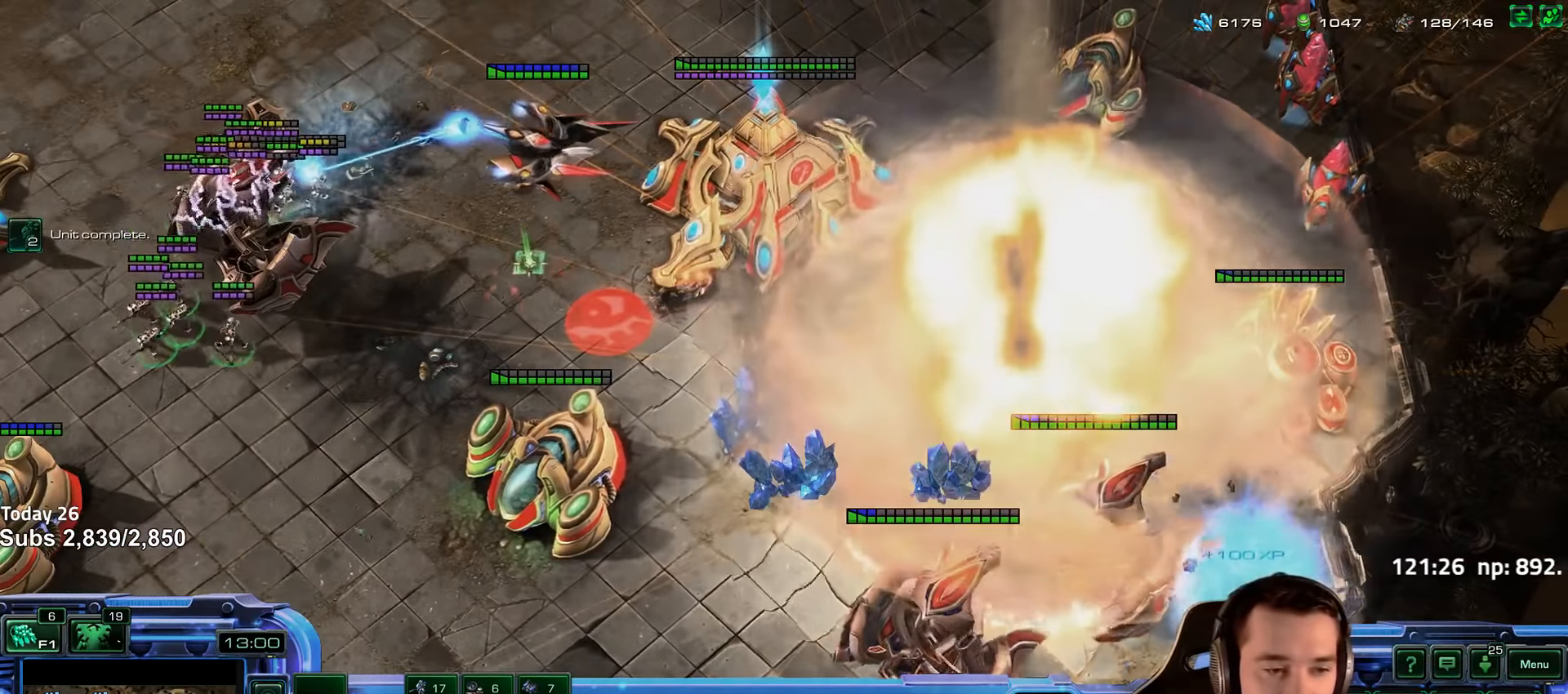
{"keys": [], "events": [[133, "4", "down"], [183, "4", "up"], [350, "c", "down"], [416, "c", "up"]]}
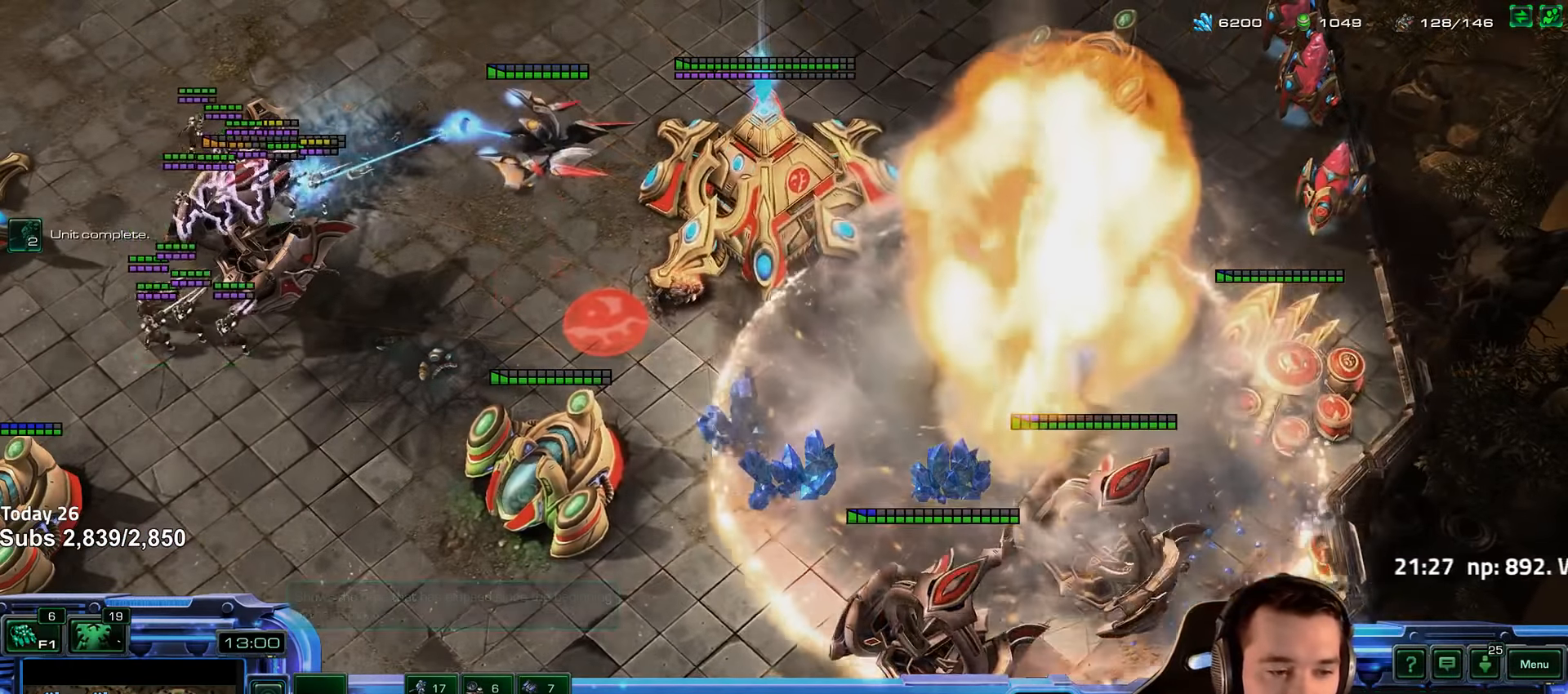
{"keys": [], "events": []}
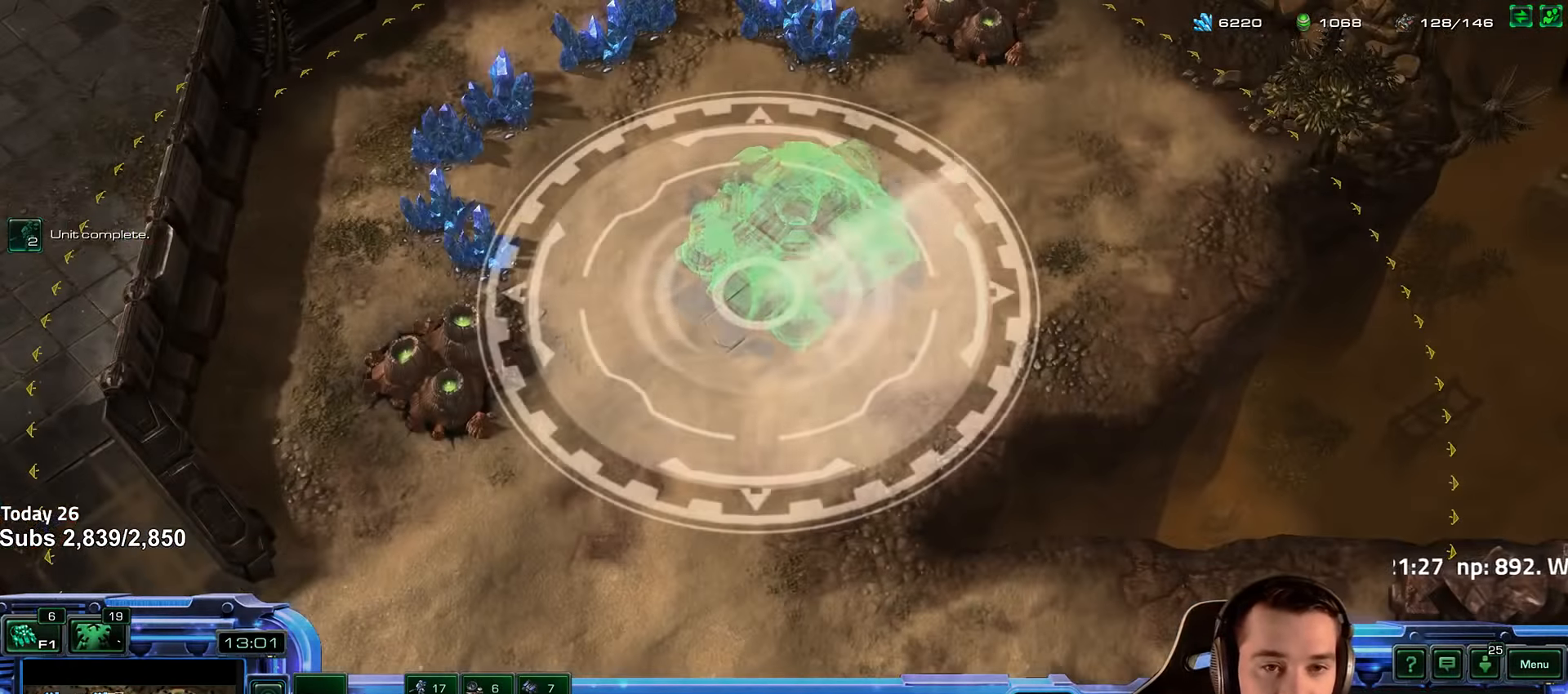
{"keys": [], "events": [[316, "4", "down"], [416, "4", "up"]]}
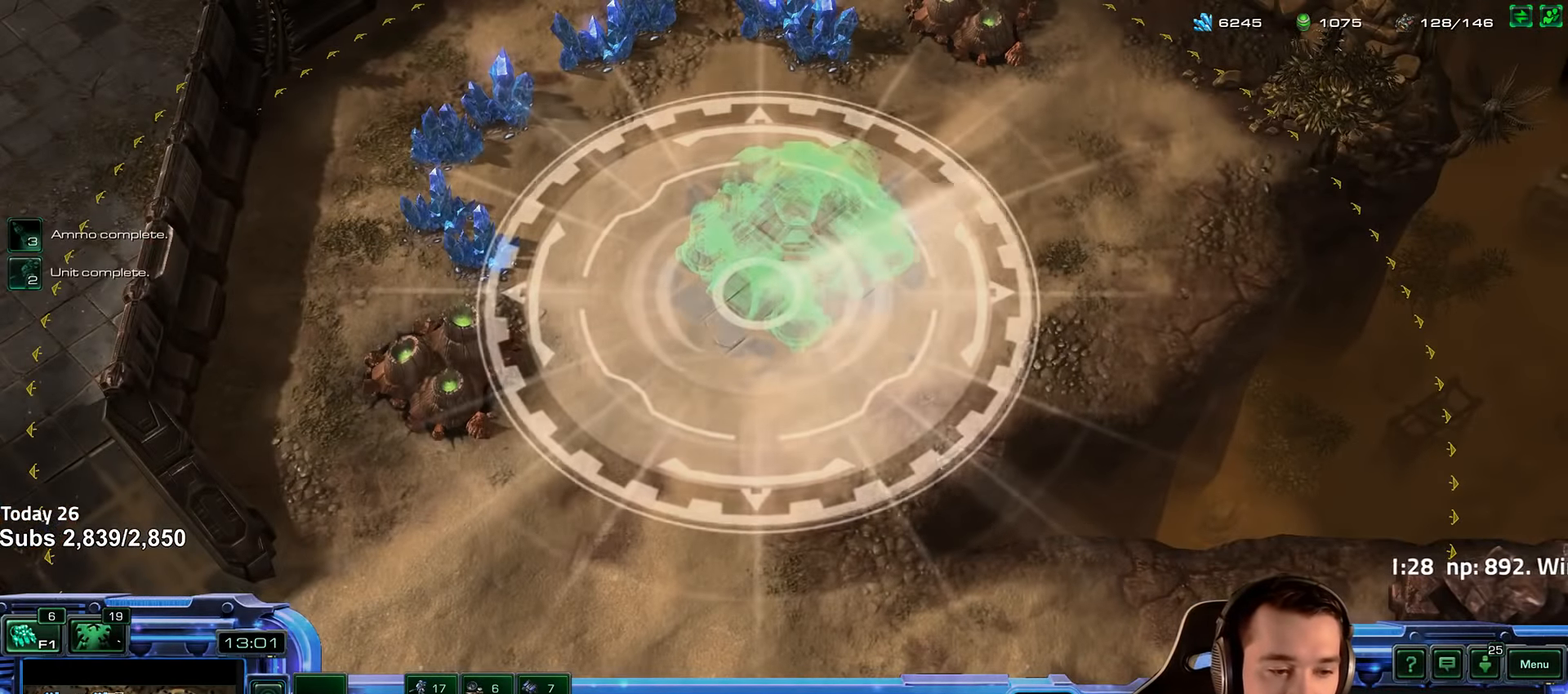
{"keys": [], "events": []}
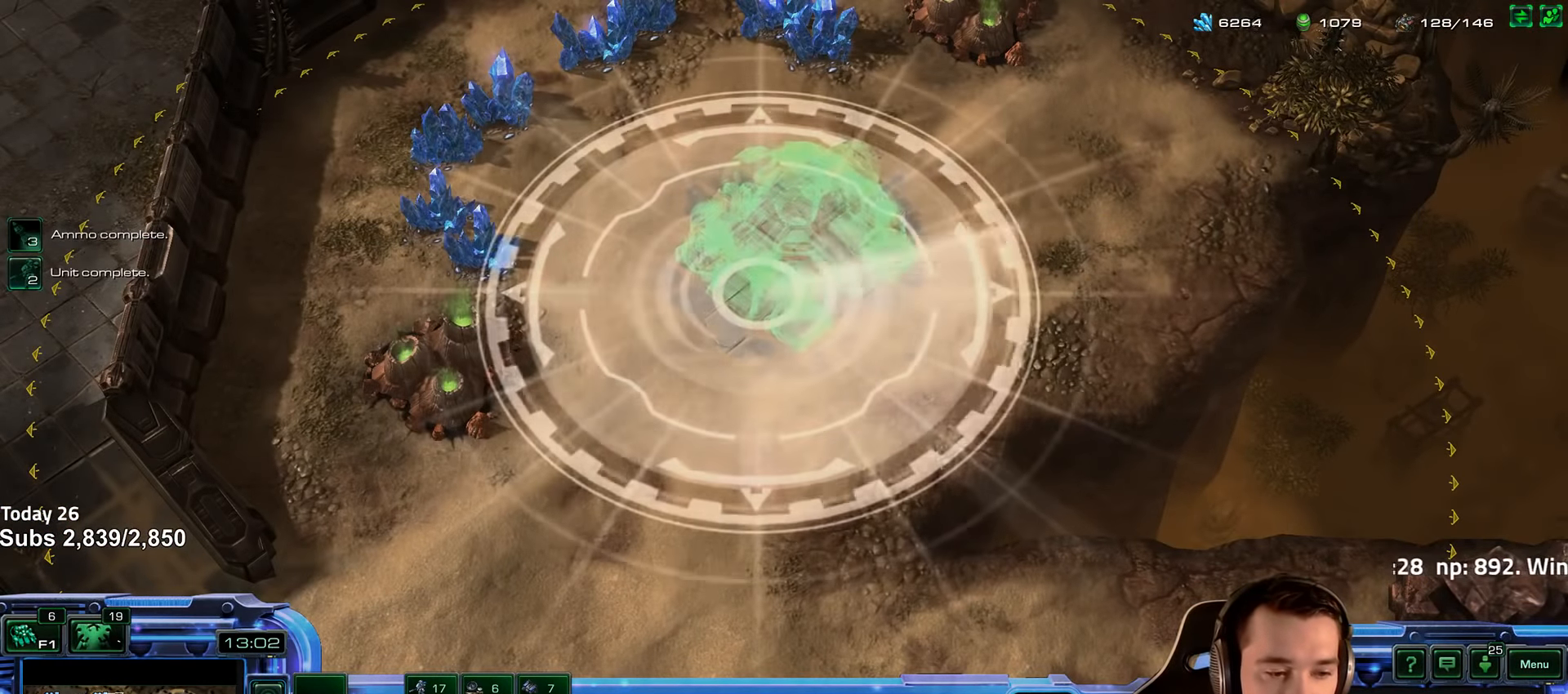
{"keys": [], "events": []}
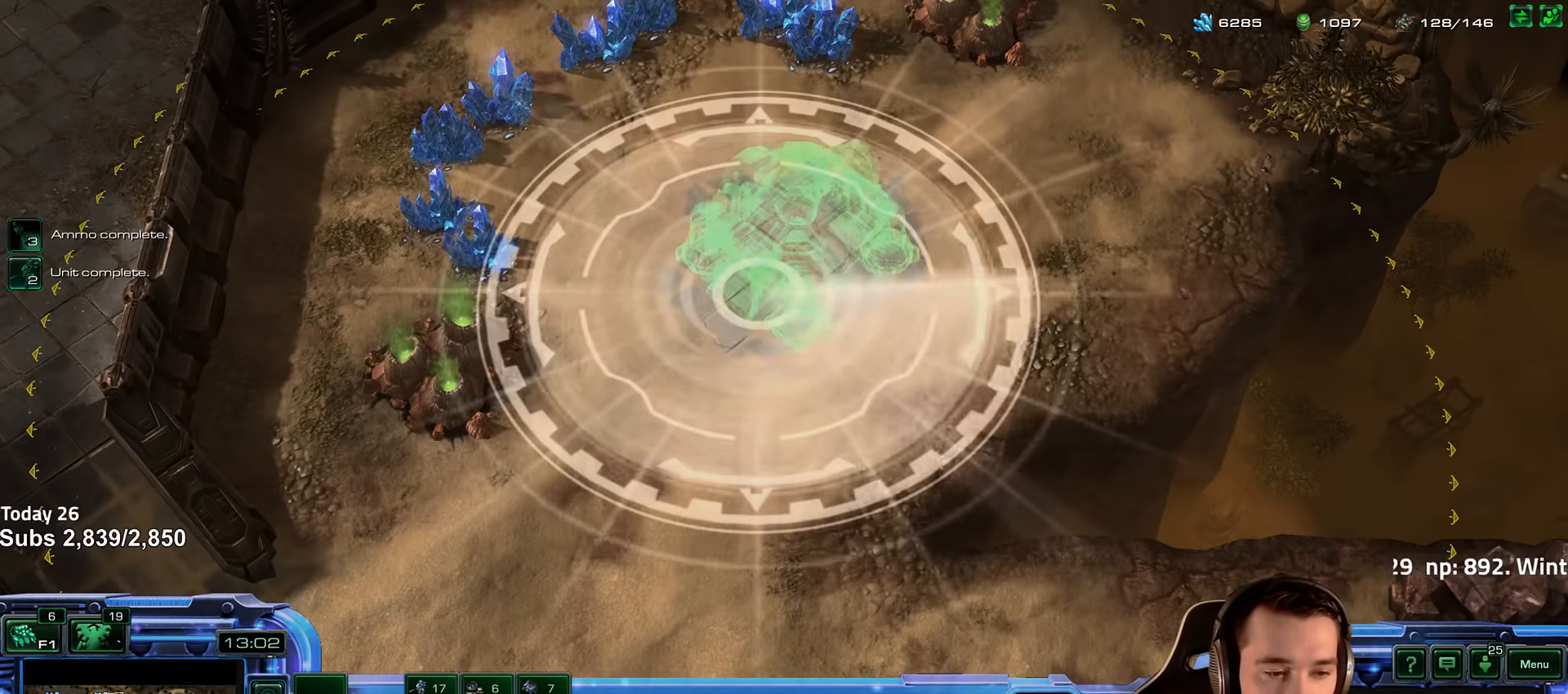
{"keys": [], "events": [[200, "c", "down"], [283, "c", "up"]]}
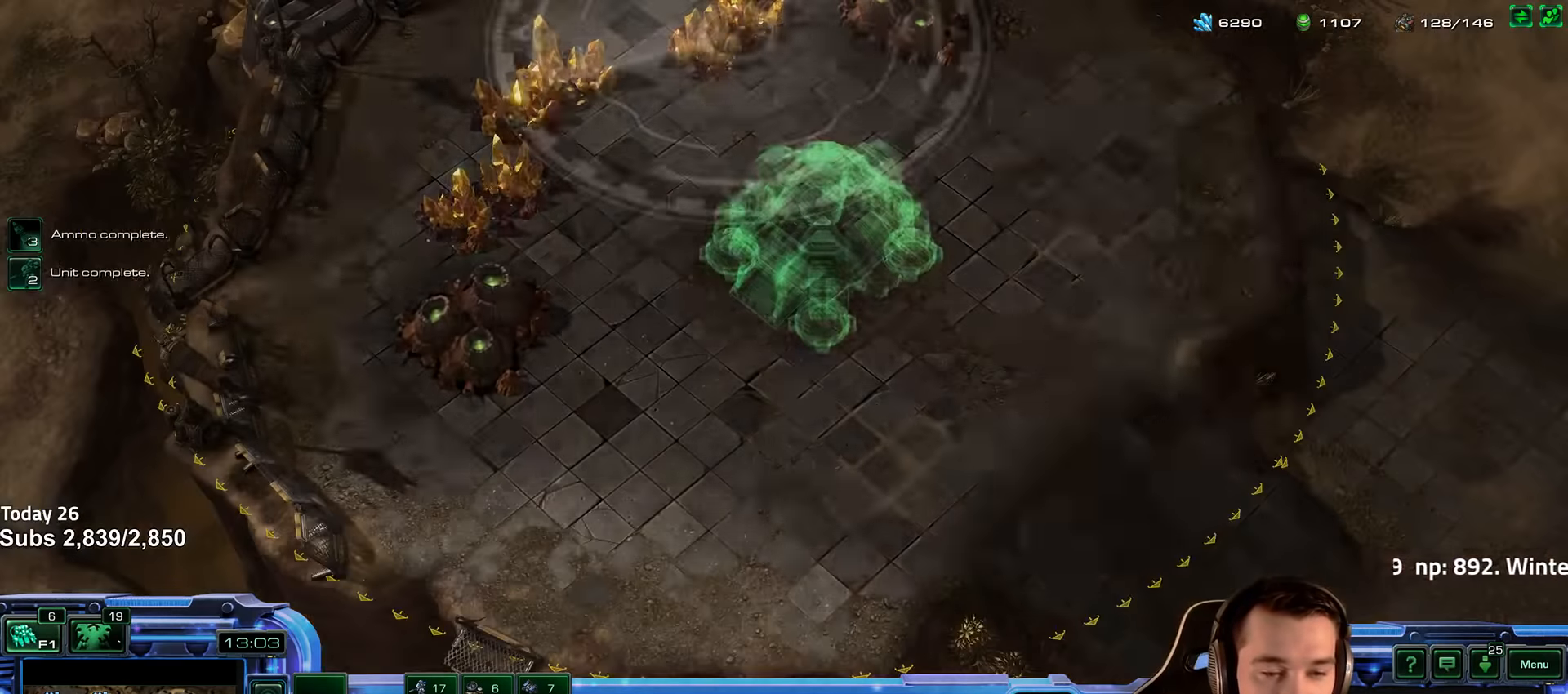
{"keys": [], "events": []}
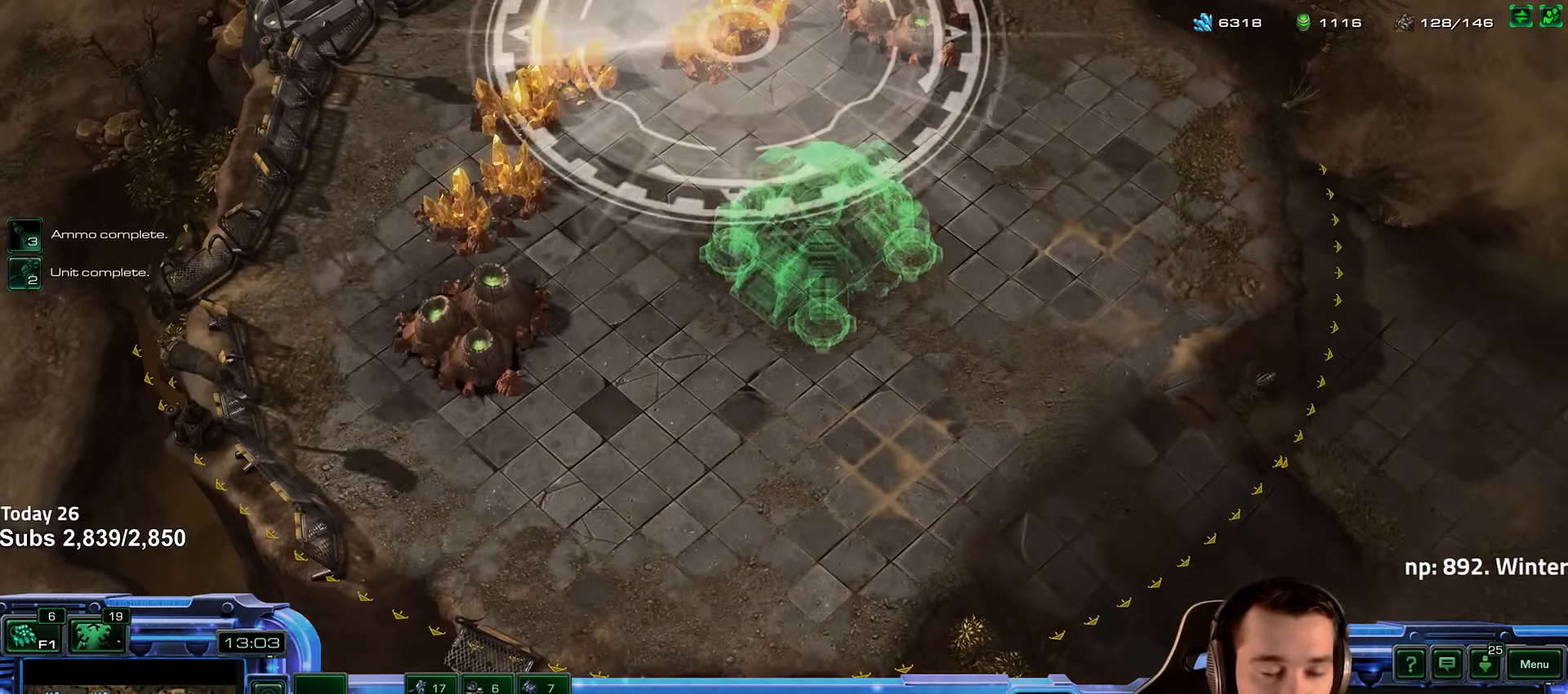
{"keys": [], "events": [[133, "shift", "down"], [250, "shift", "up"]]}
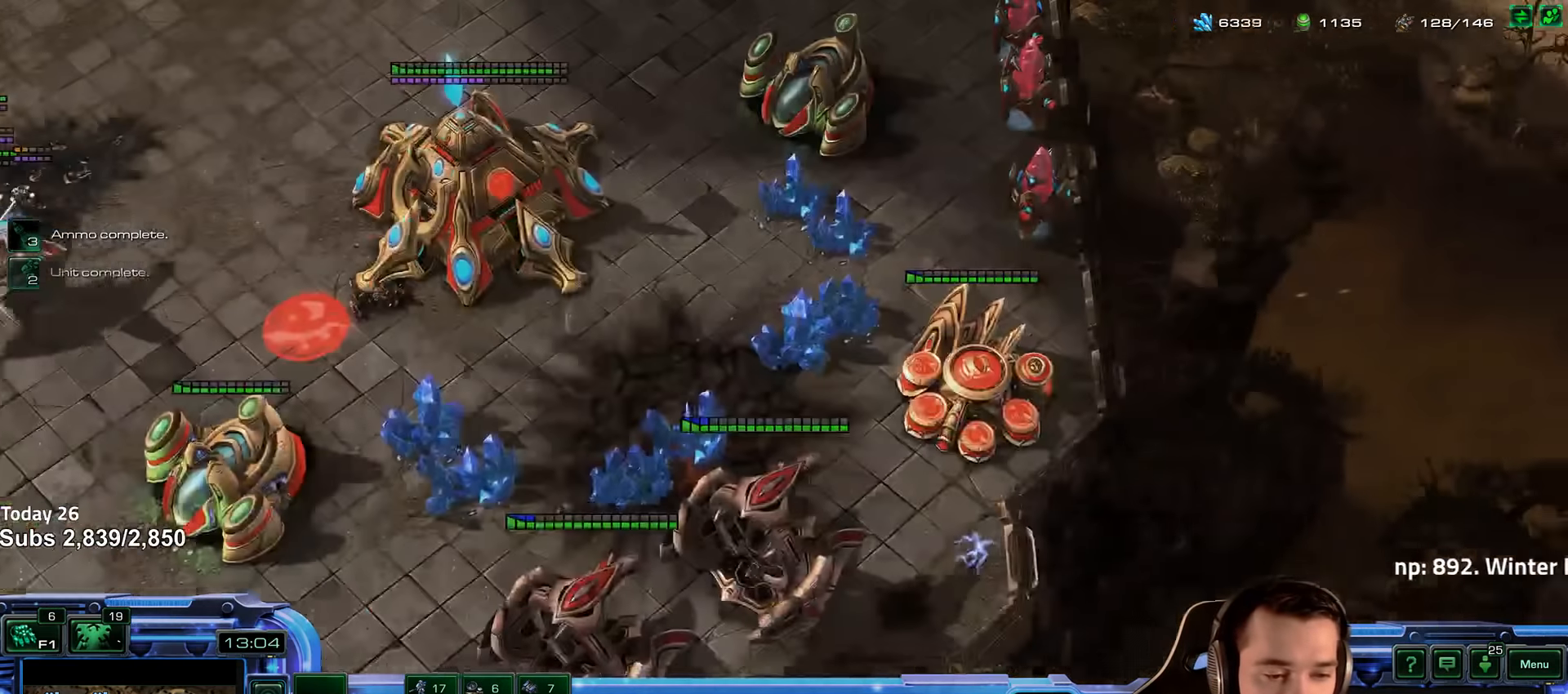
{"keys": [], "events": [[167, "tilde", "down"], [283, "tilde", "up"]]}
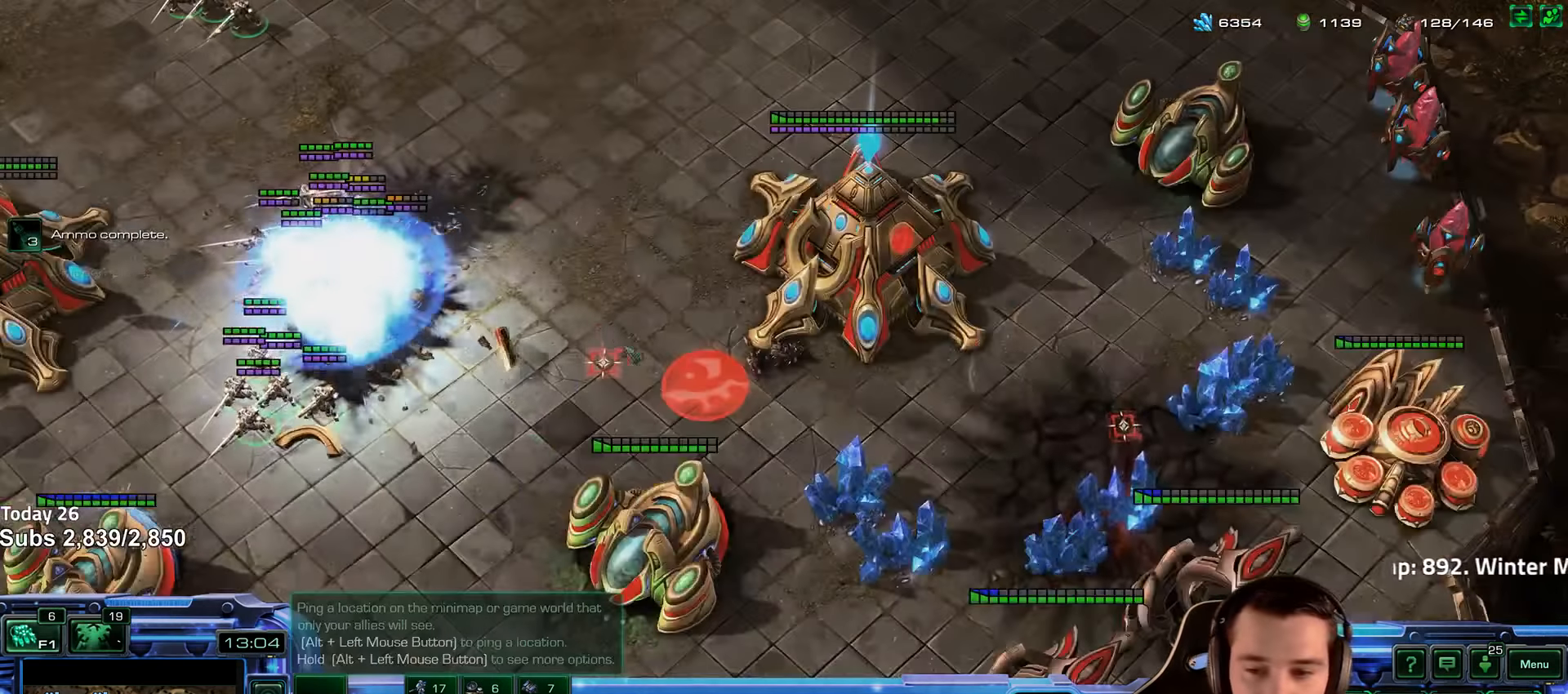
{"keys": [], "events": []}
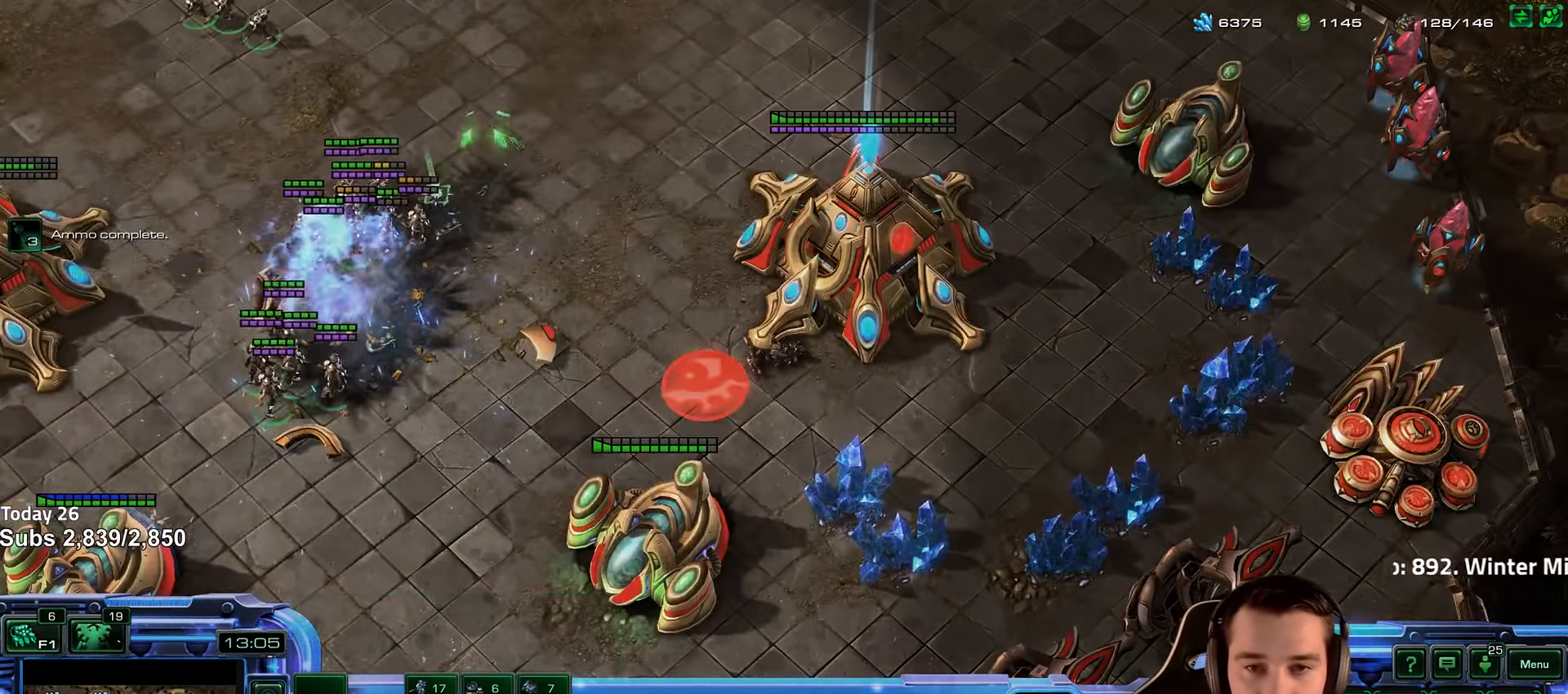
{"keys": [], "events": []}
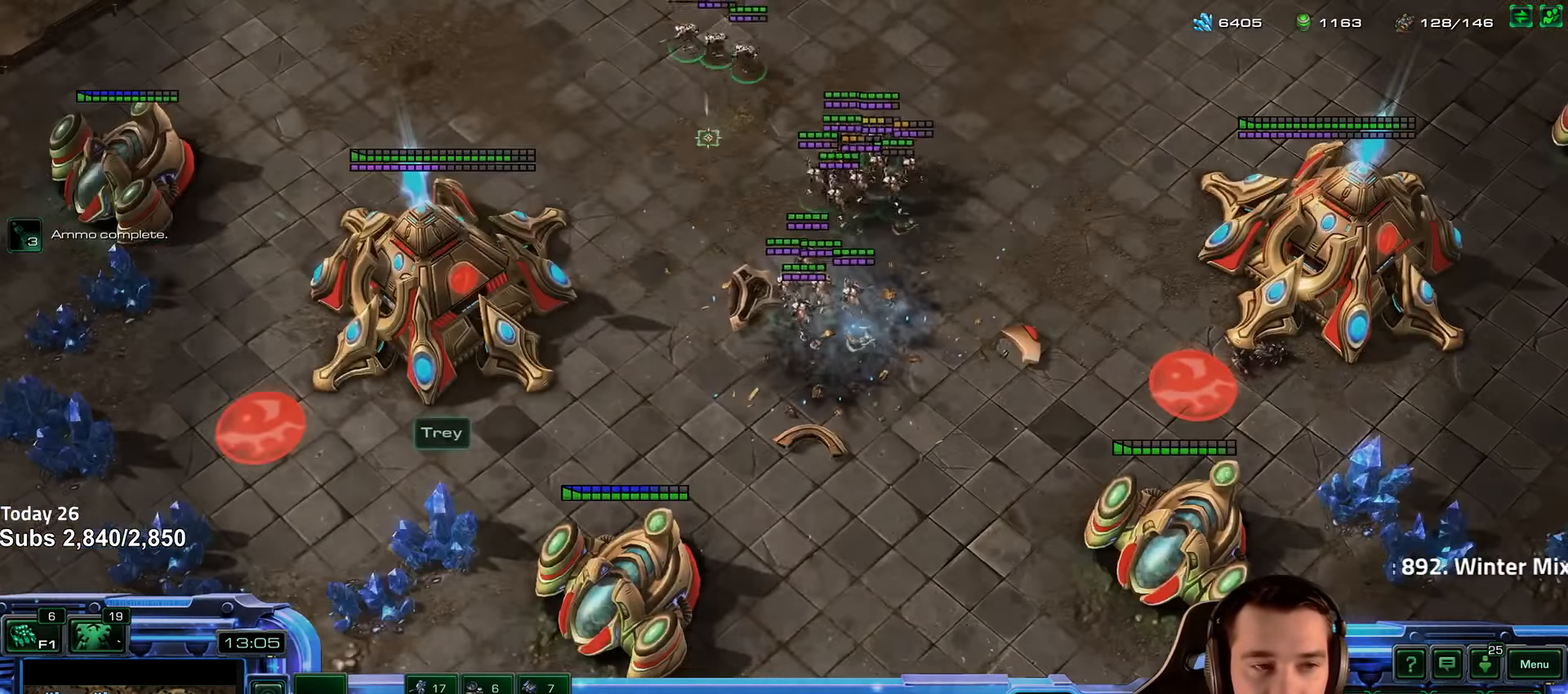
{"keys": [], "events": []}
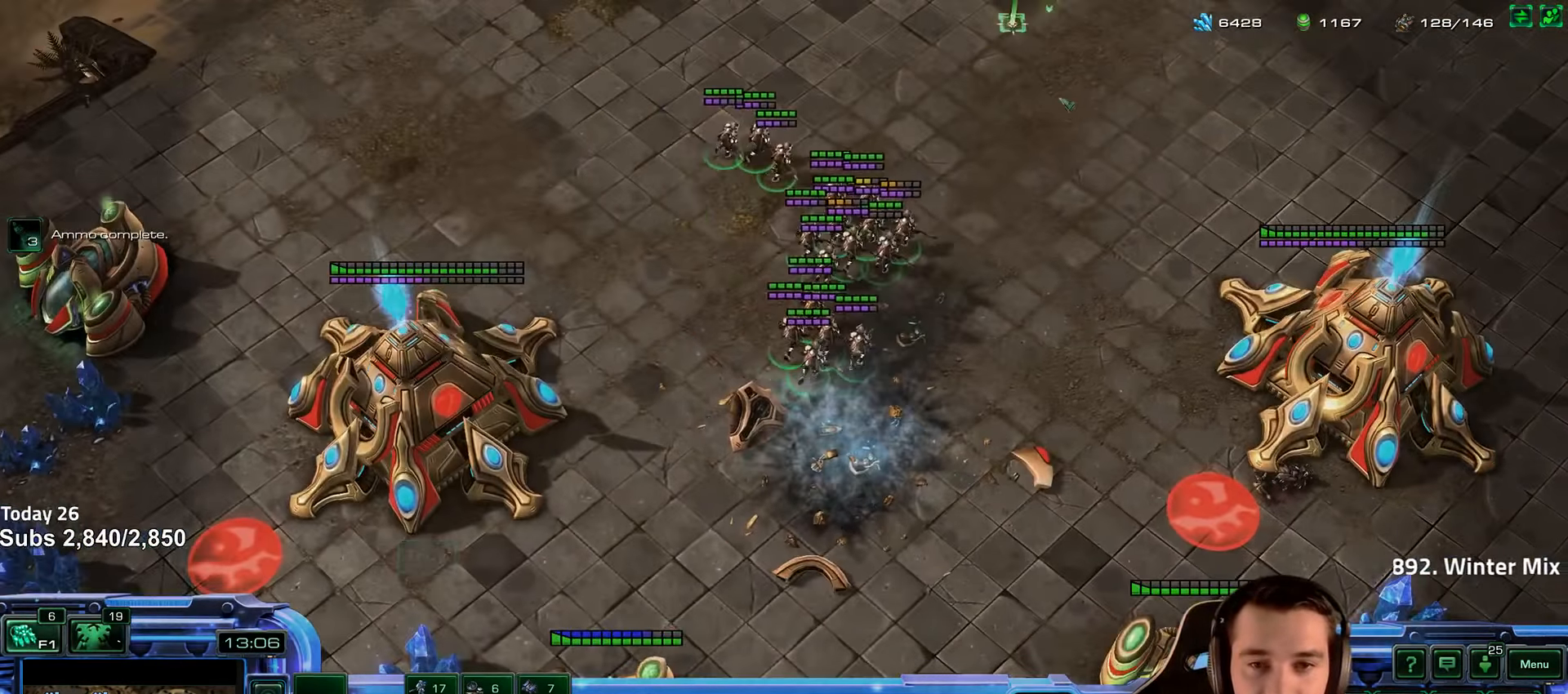
{"keys": [], "events": []}
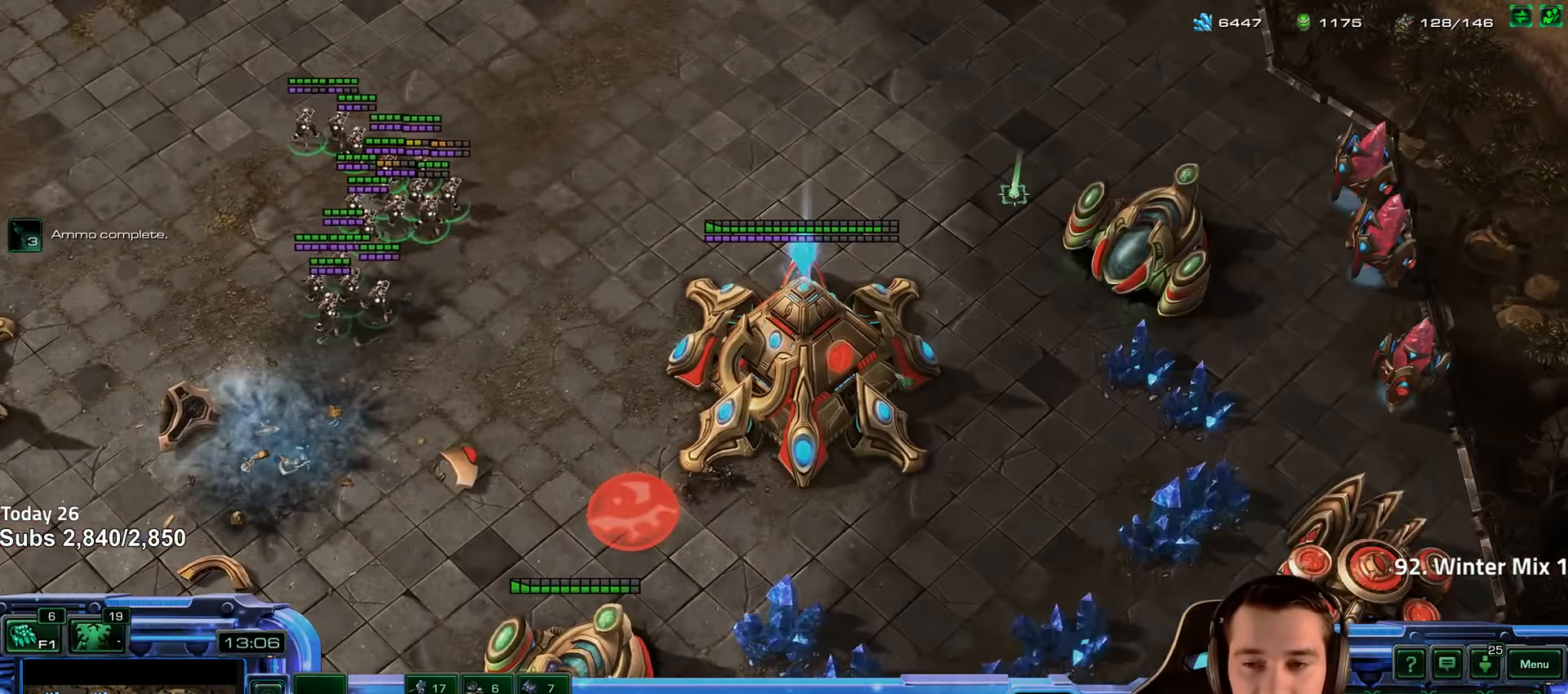
{"keys": [], "events": []}
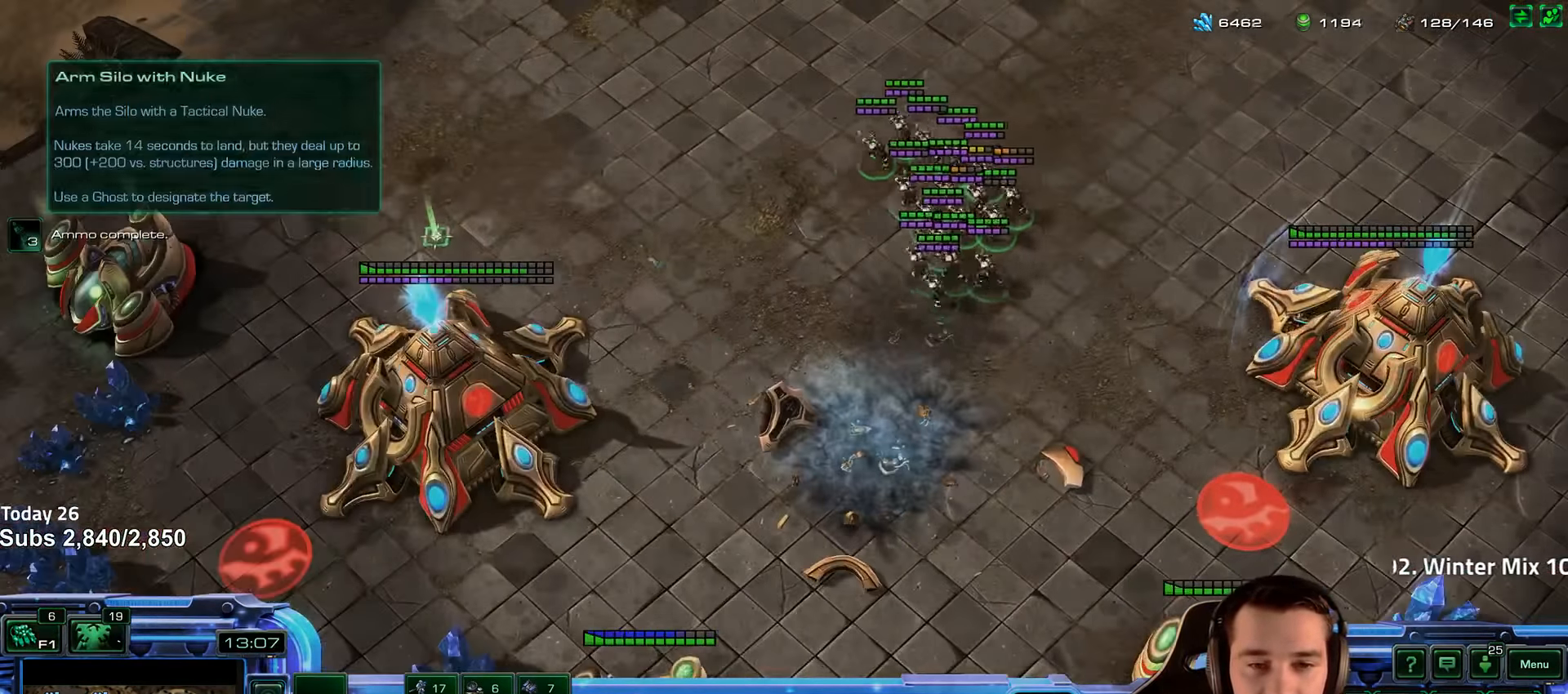
{"keys": [], "events": [[217, "a", "down"], [283, "a", "up"]]}
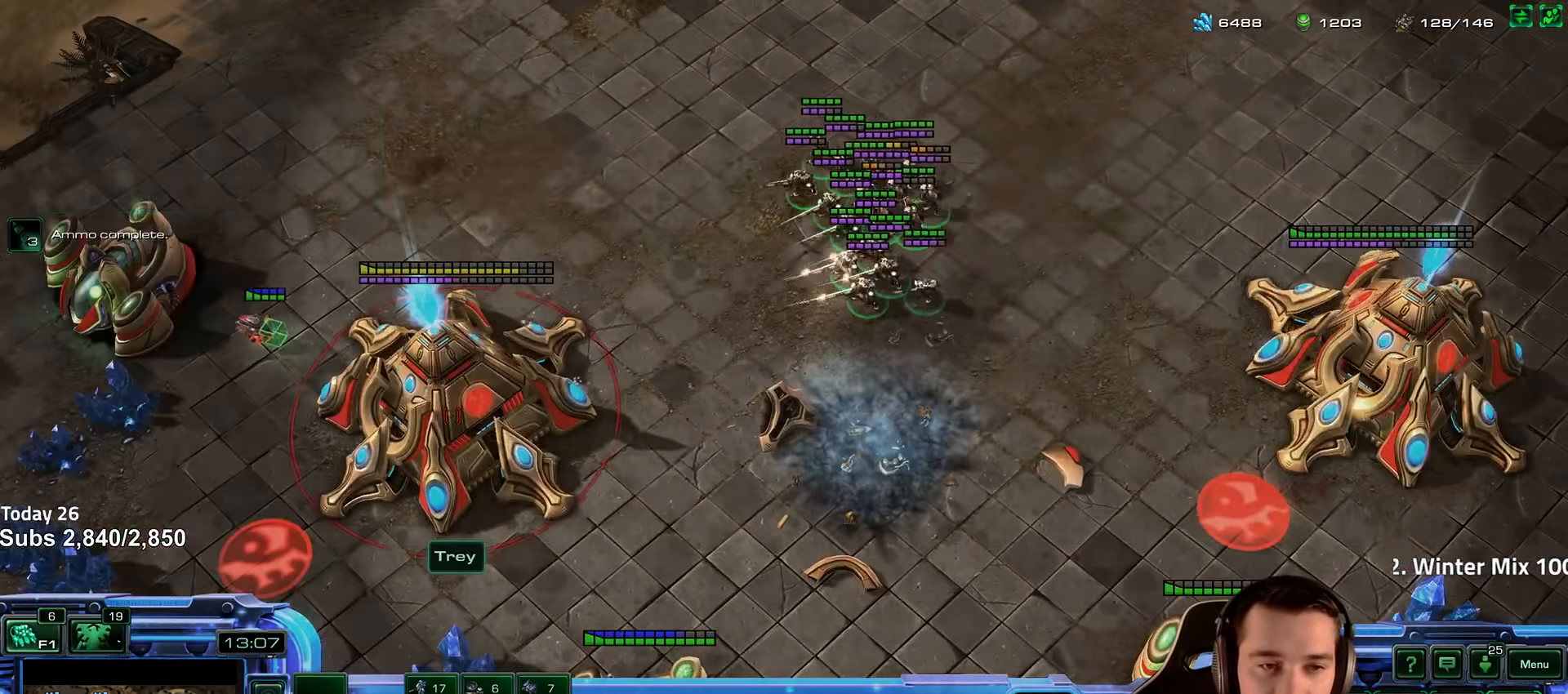
{"keys": [], "events": []}
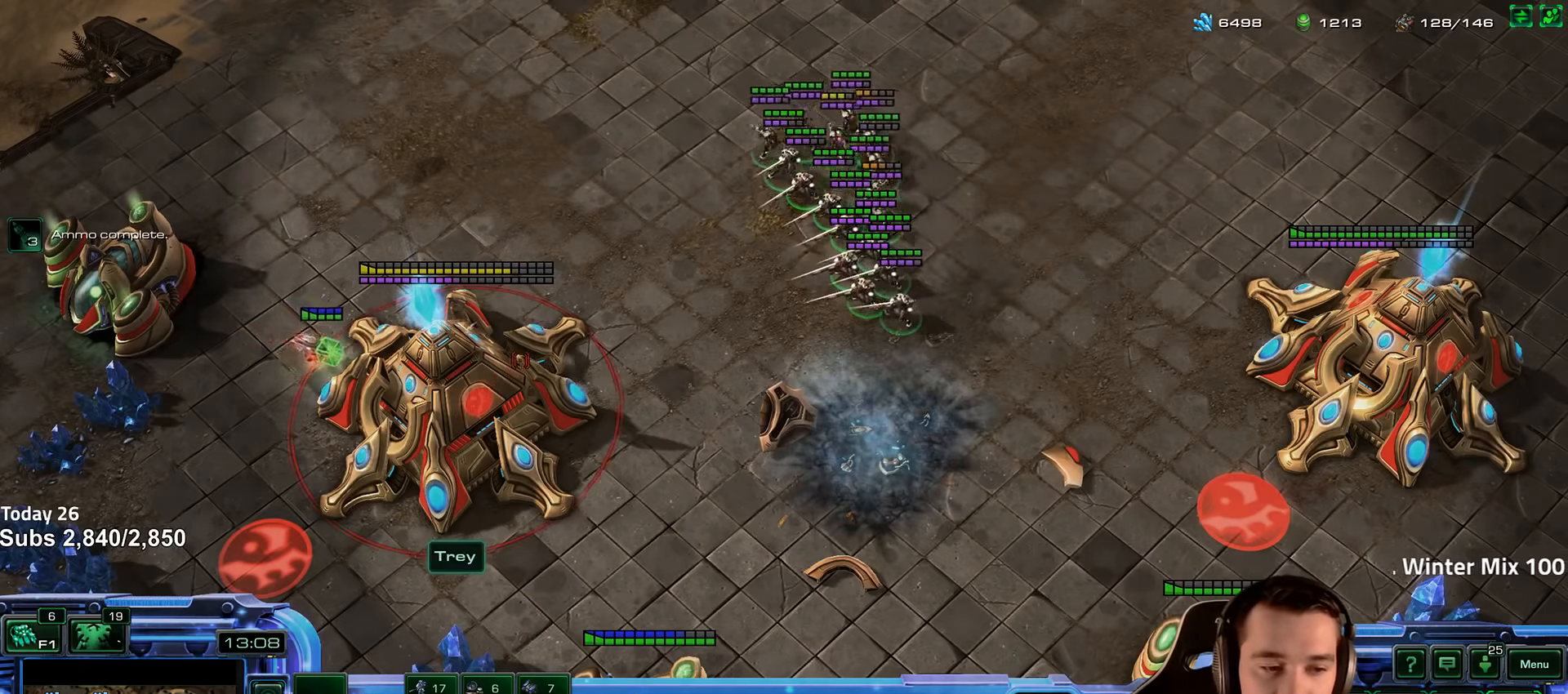
{"keys": [], "events": []}
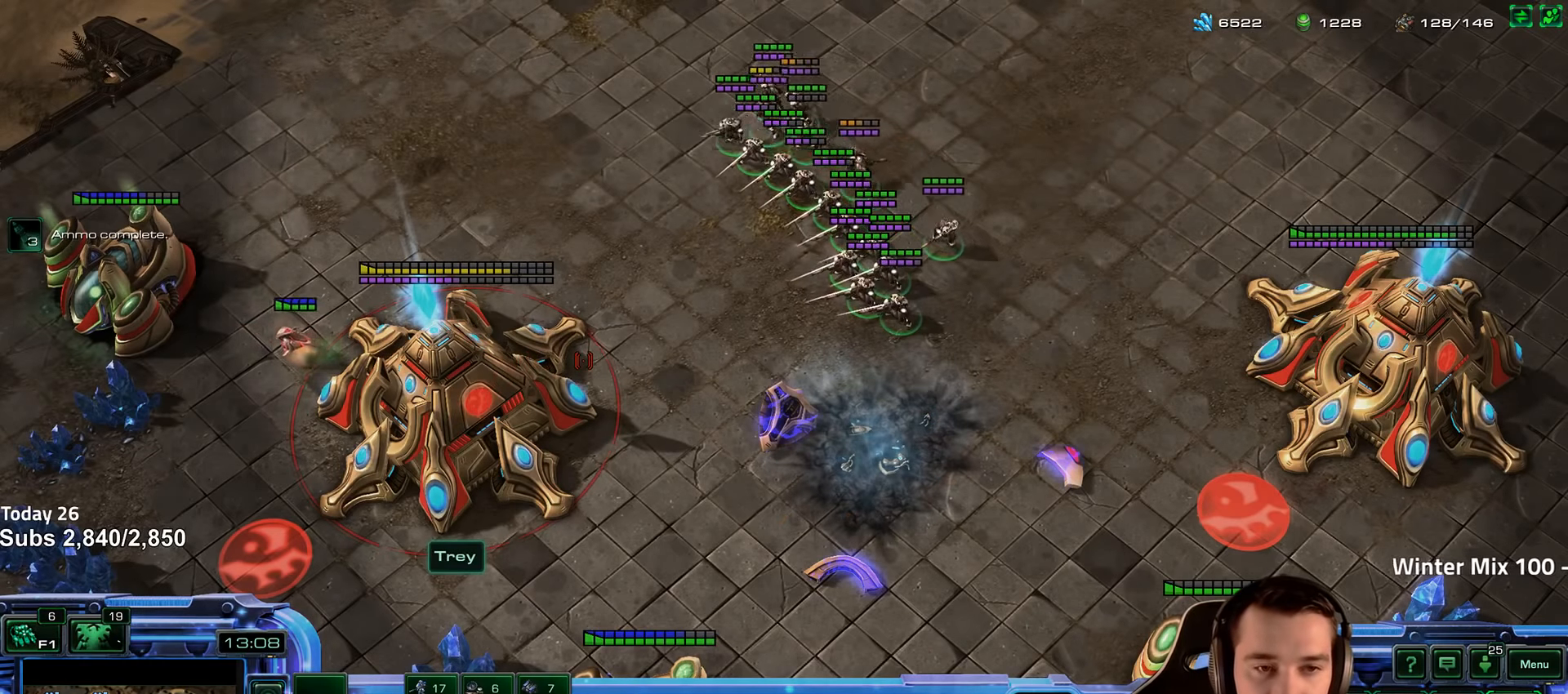
{"keys": ["tilde"], "events": [[134, "shift", "down"], [217, "shift", "up"], [450, "tilde", "down"]]}
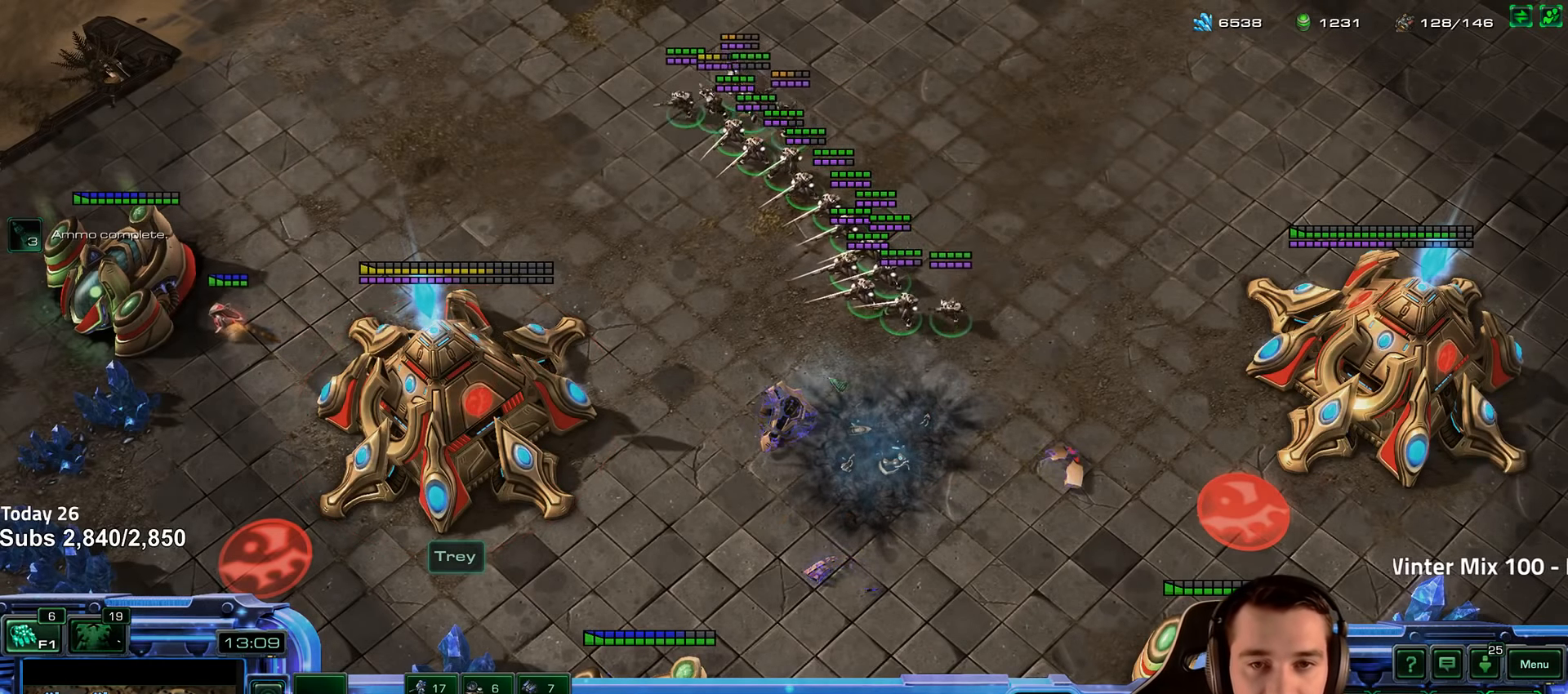
{"keys": [], "events": [[67, "tilde", "up"], [367, "shift", "down"], [484, "shift", "up"]]}
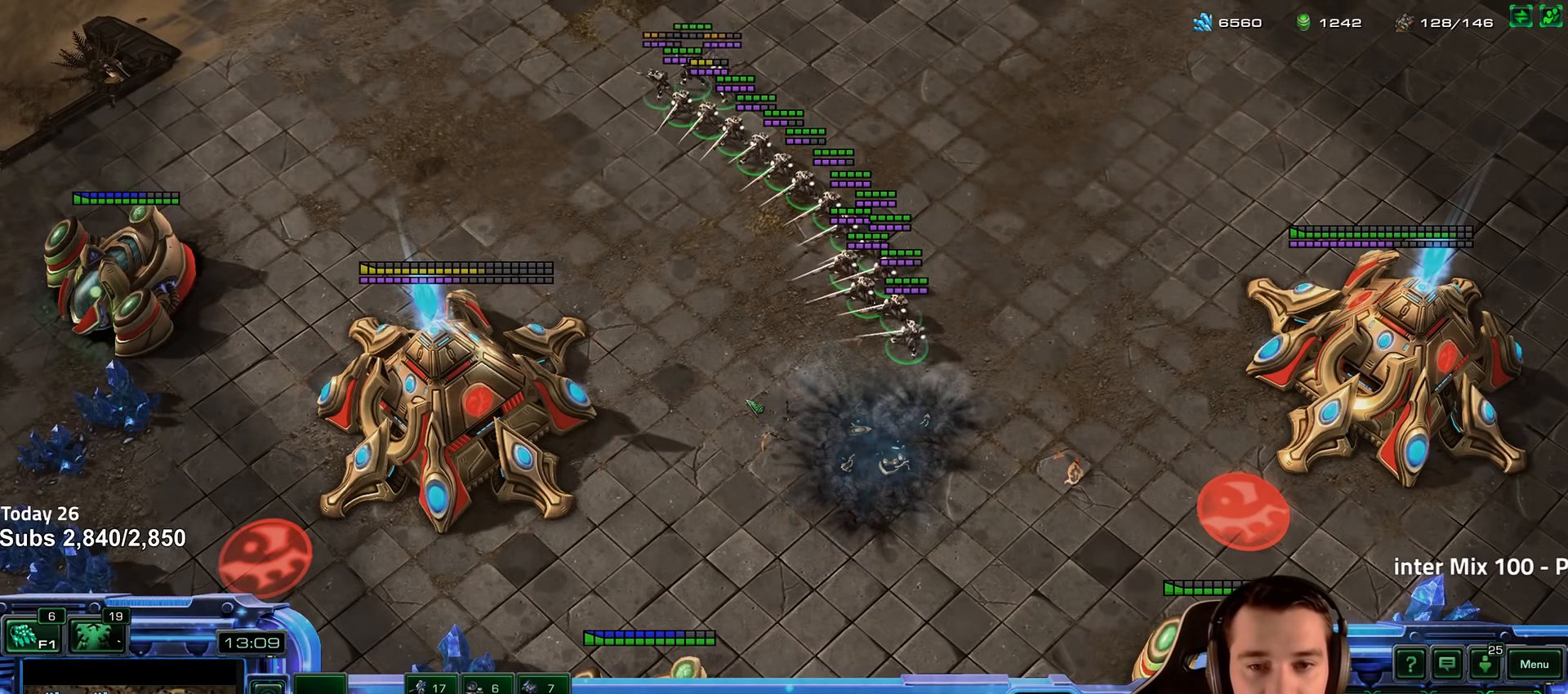
{"keys": [], "events": [[184, "tilde", "down"], [284, "tilde", "up"]]}
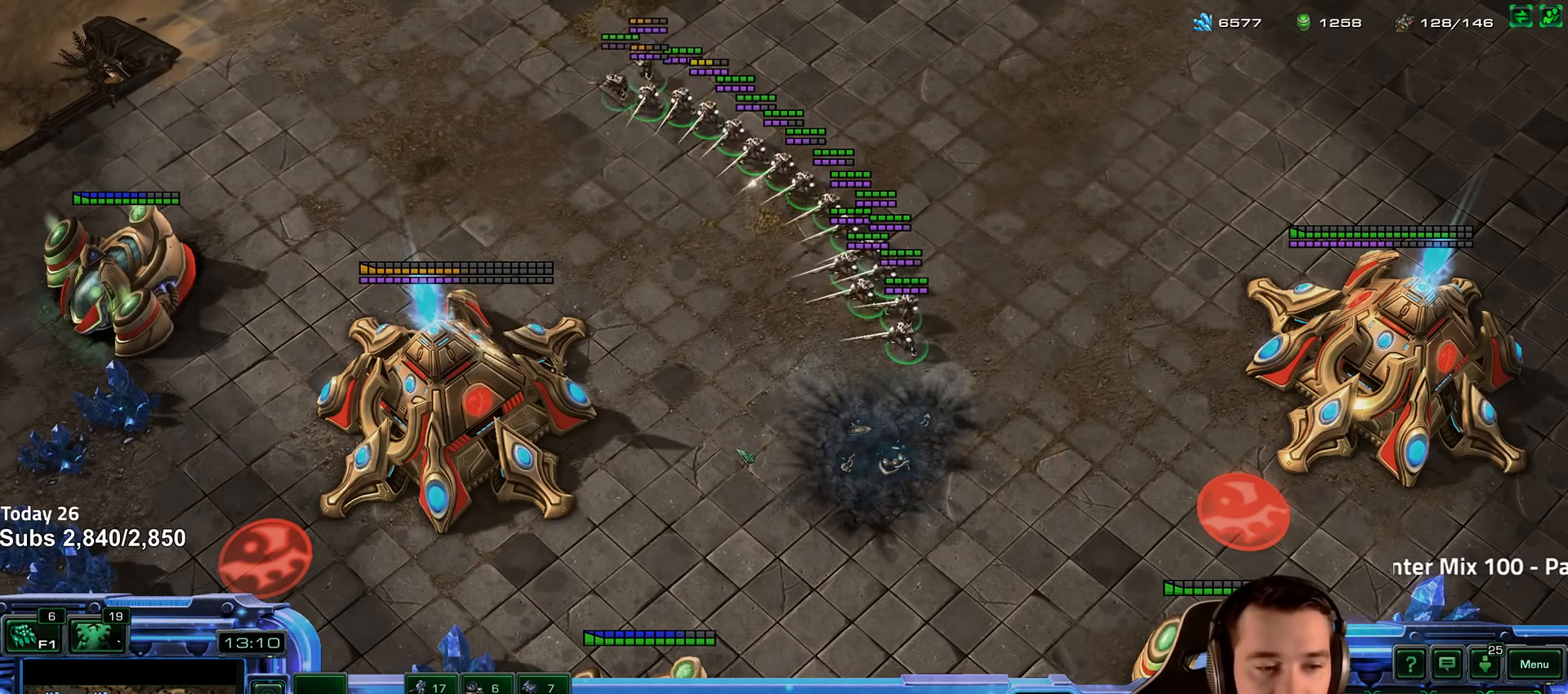
{"keys": [], "events": [[100, "shift", "down"], [150, "shift", "up"]]}
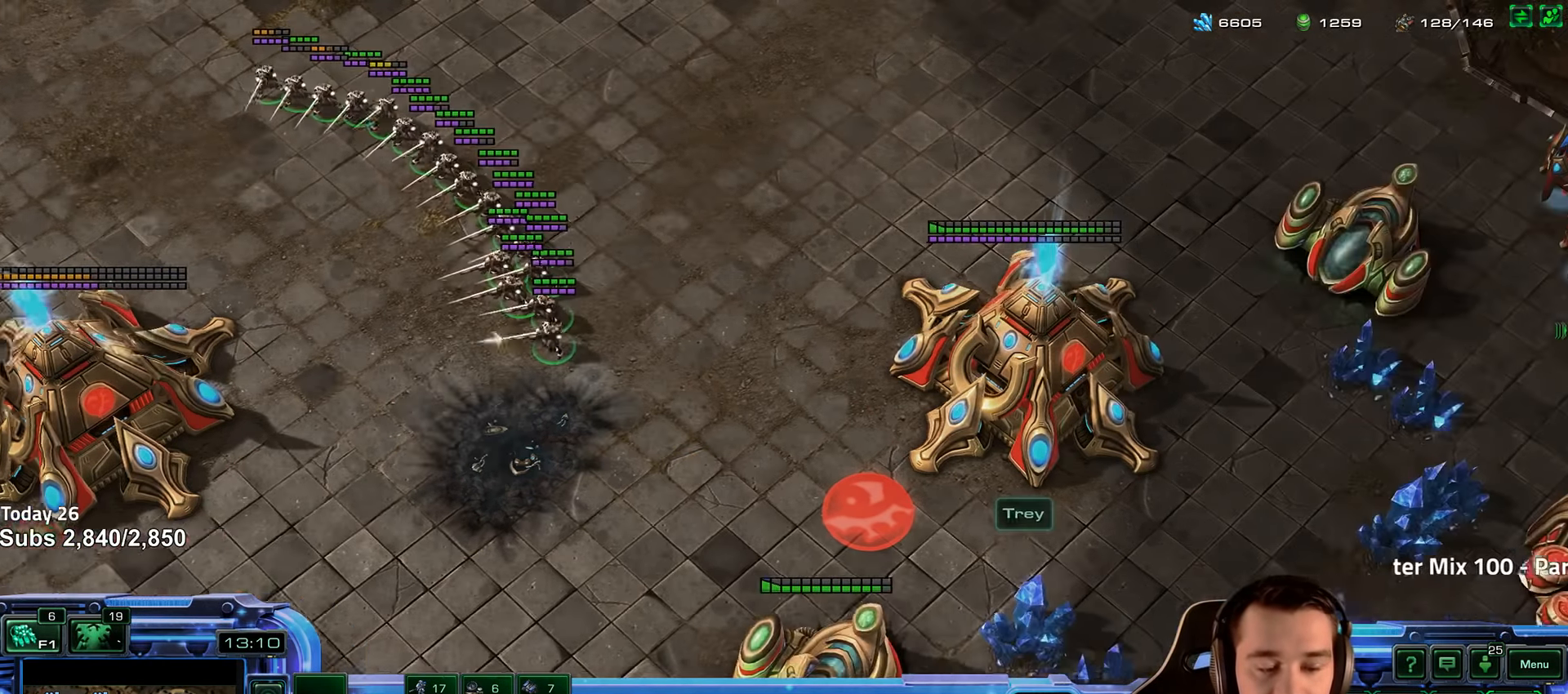
{"keys": [], "events": []}
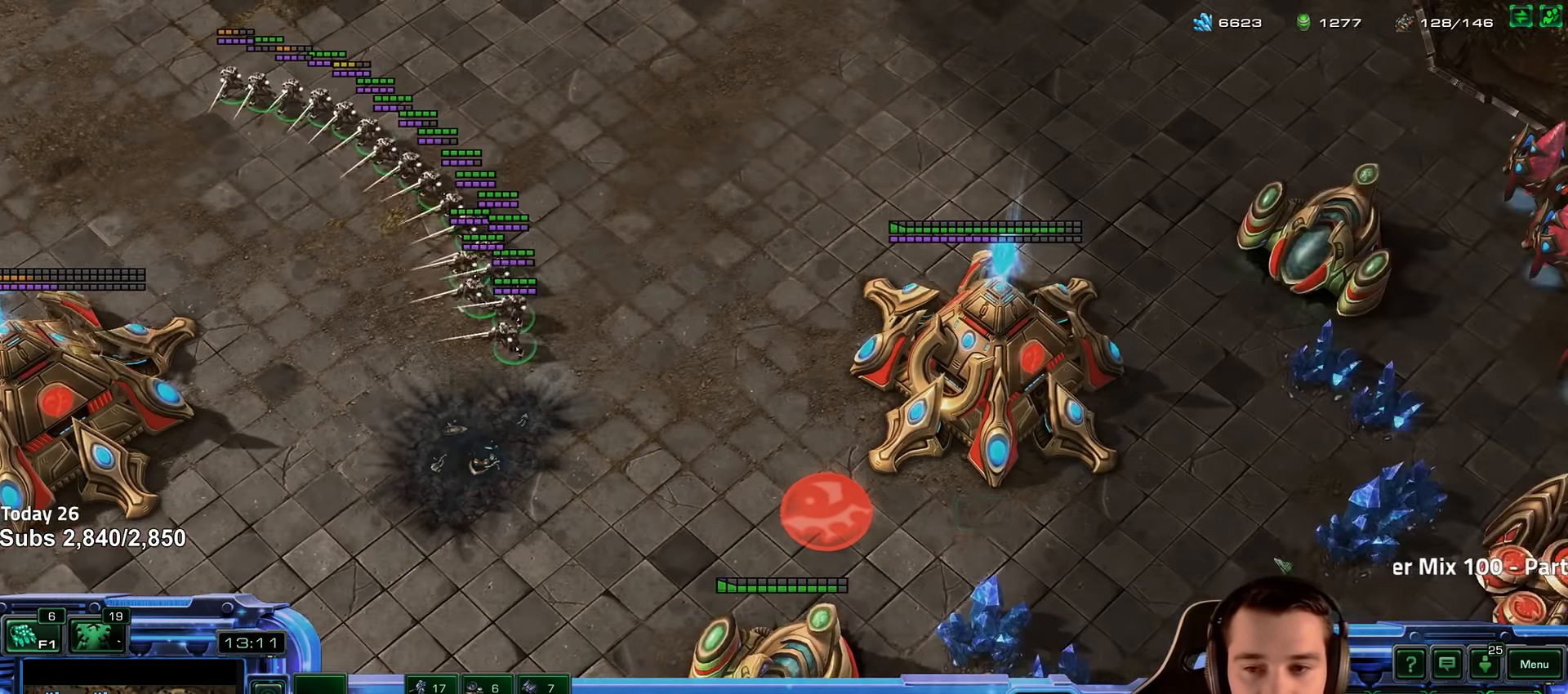
{"keys": [], "events": []}
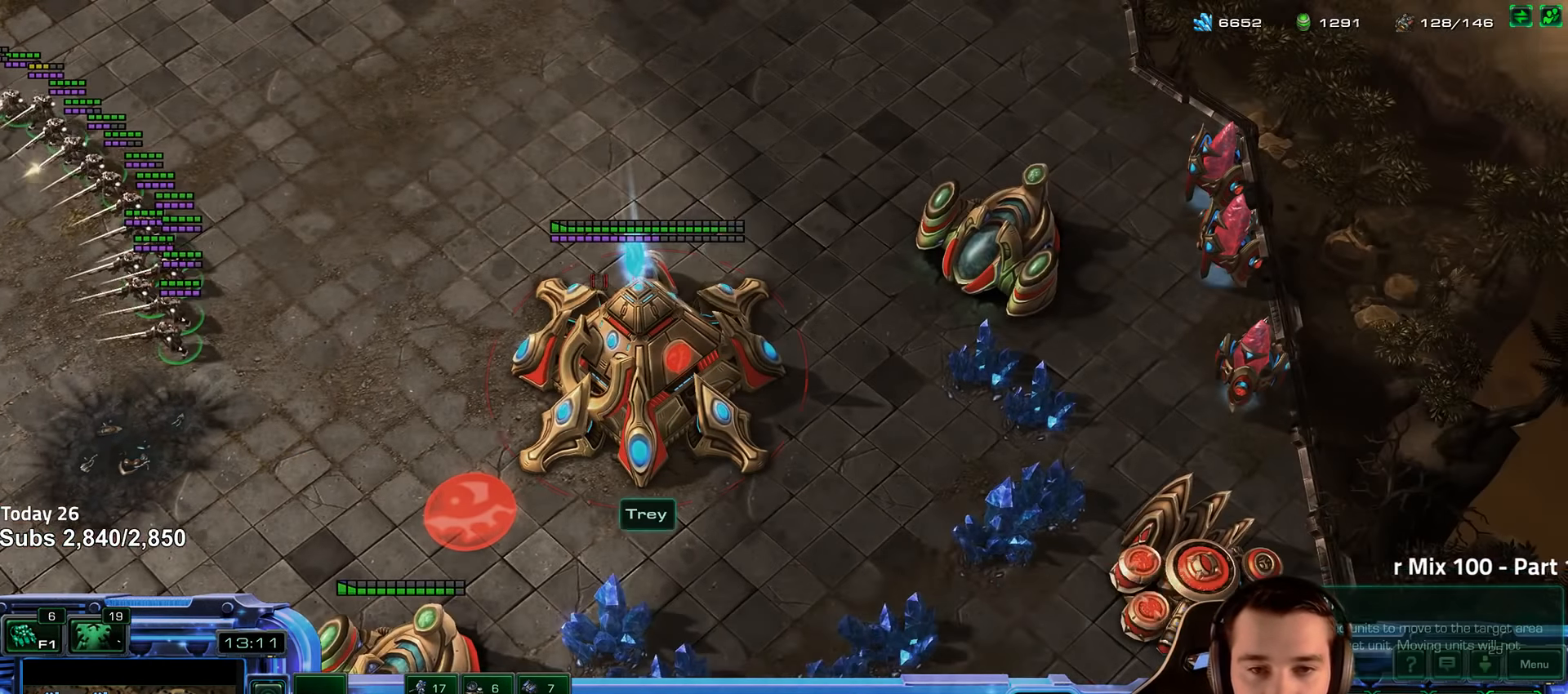
{"keys": [], "events": []}
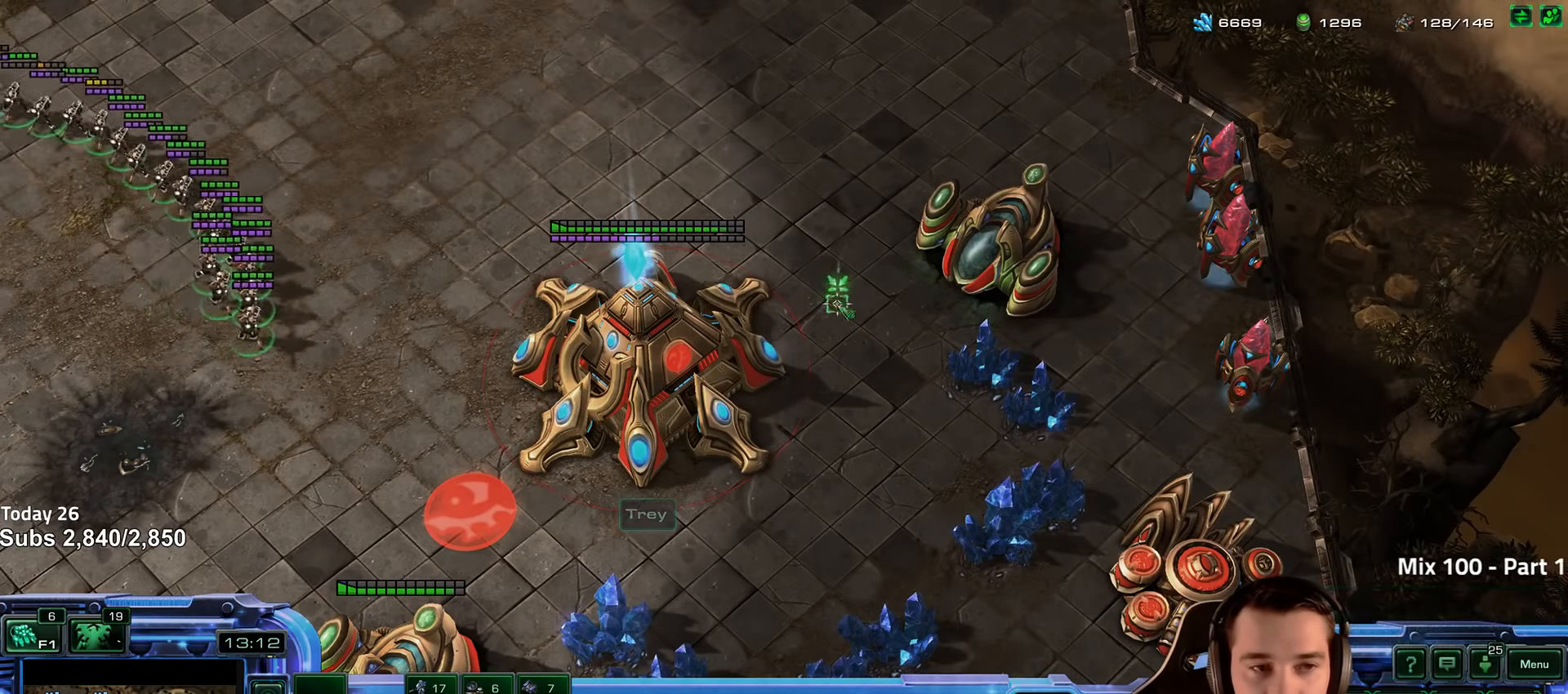
{"keys": [], "events": []}
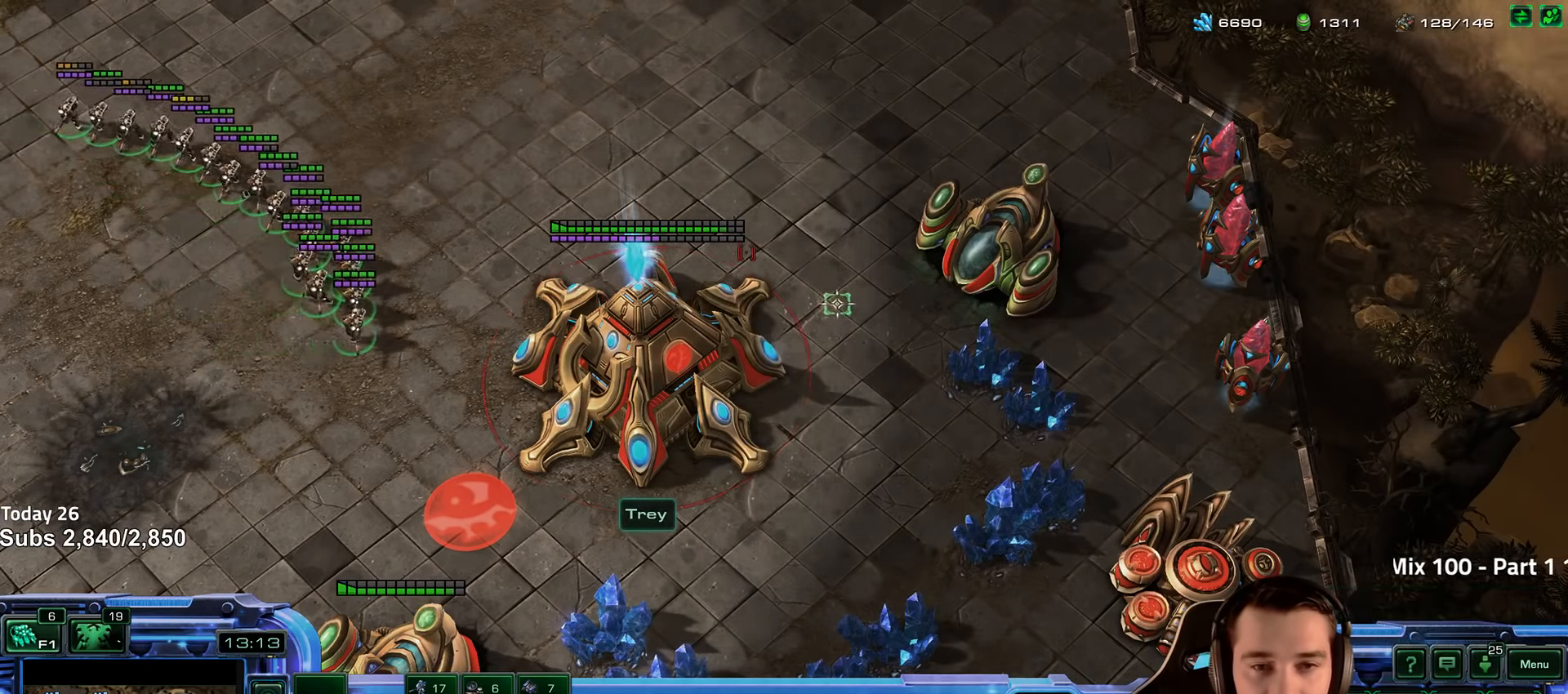
{"keys": [], "events": []}